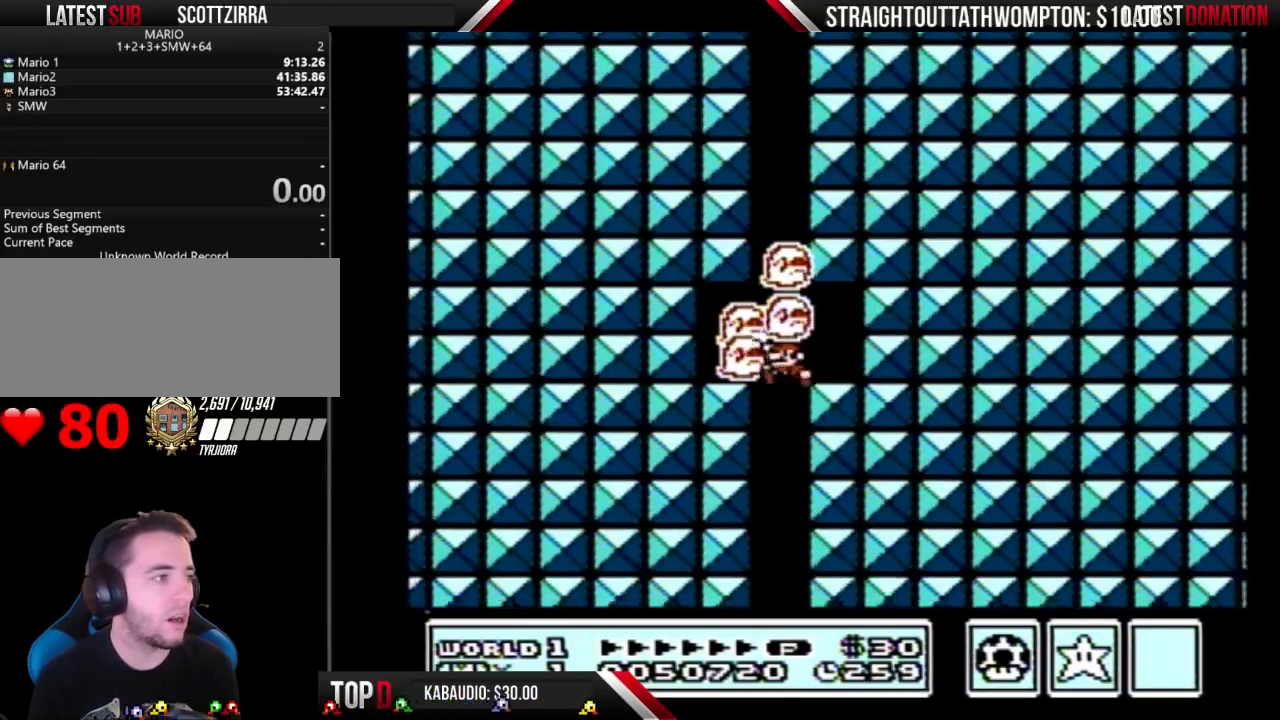
Gameplay with a controller (Nintendo layout); each line is a JSON object with the inputs held at the frame after it. "events" lists button and stick changes between this image and that frame as [ms after this image, input, new state], when the widget could be followed in between. Not read: L3 R3.
{"buttons": ["DPAD_LEFT"], "events": [[67, "DPAD_RIGHT", "down"], [267, "DPAD_RIGHT", "up"], [467, "DPAD_LEFT", "down"]]}
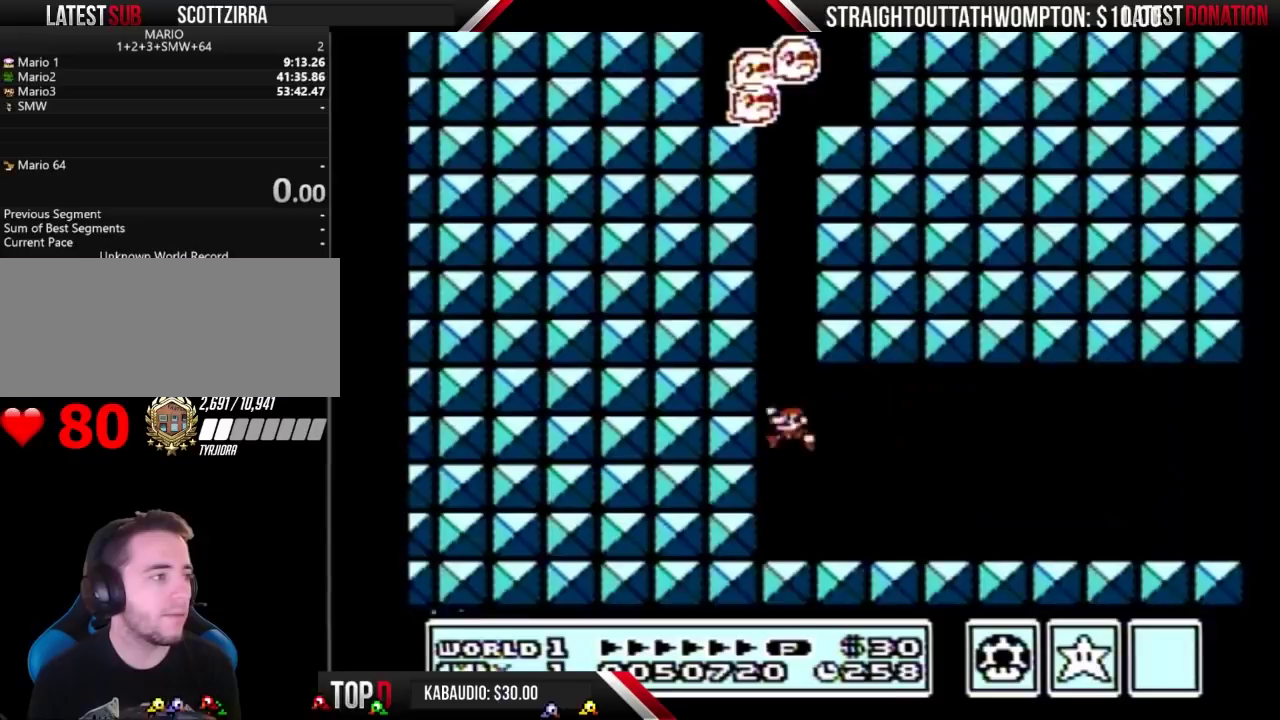
{"buttons": ["B", "DPAD_RIGHT"], "events": [[33, "B", "down"], [33, "DPAD_LEFT", "up"], [133, "DPAD_LEFT", "down"], [333, "A", "down"], [400, "DPAD_LEFT", "up"], [433, "A", "up"], [433, "DPAD_RIGHT", "down"]]}
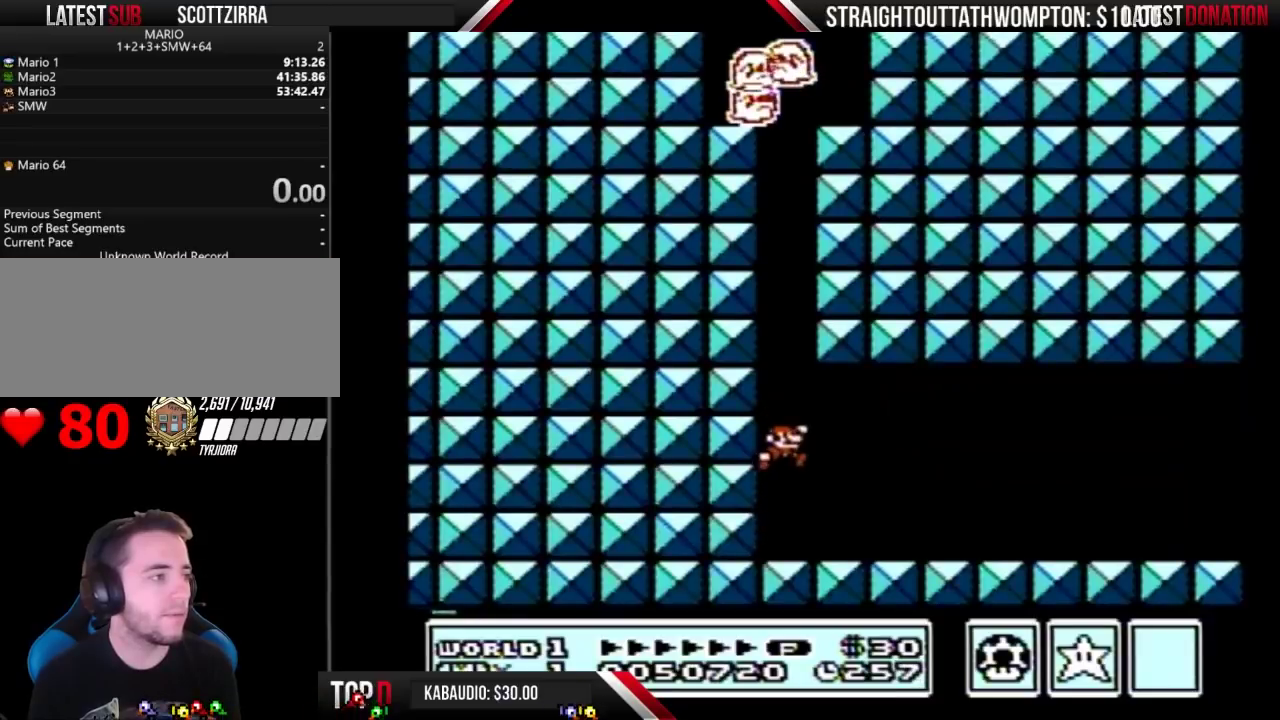
{"buttons": ["B"], "events": [[267, "DPAD_RIGHT", "up"], [367, "A", "down"], [433, "A", "up"]]}
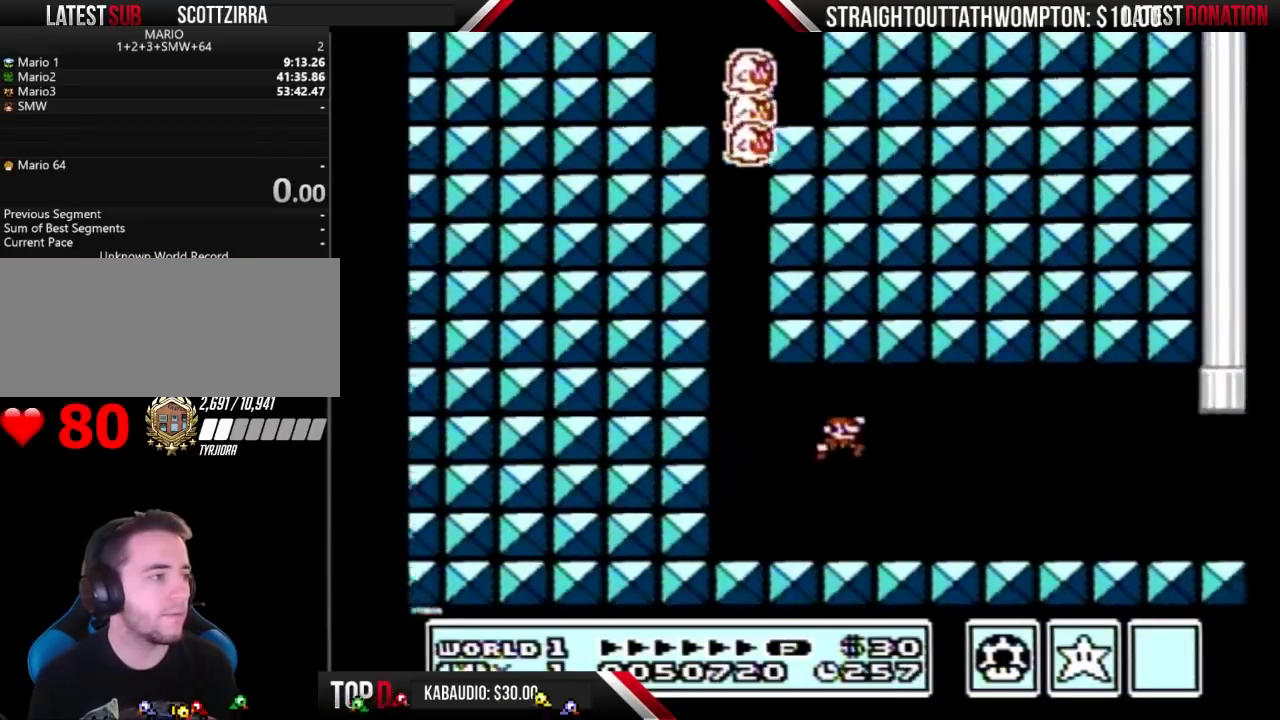
{"buttons": ["B", "DPAD_RIGHT"], "events": [[67, "DPAD_RIGHT", "down"]]}
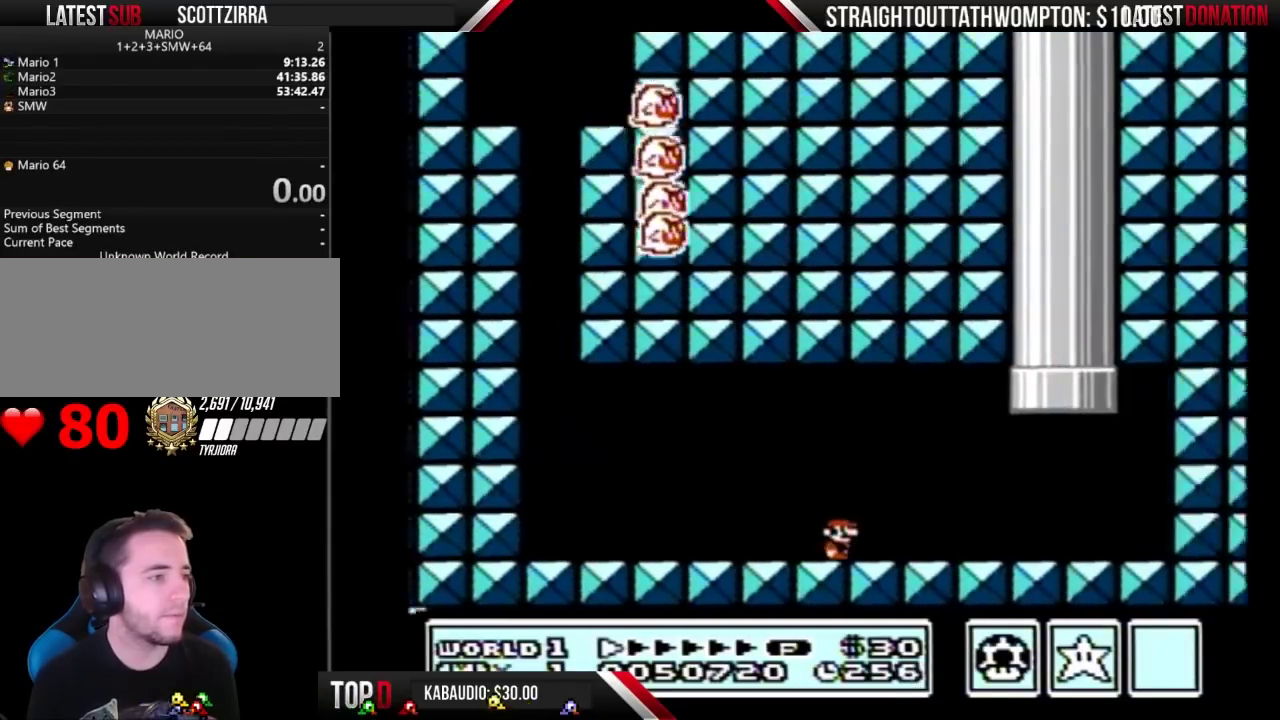
{"buttons": ["B", "DPAD_RIGHT"], "events": []}
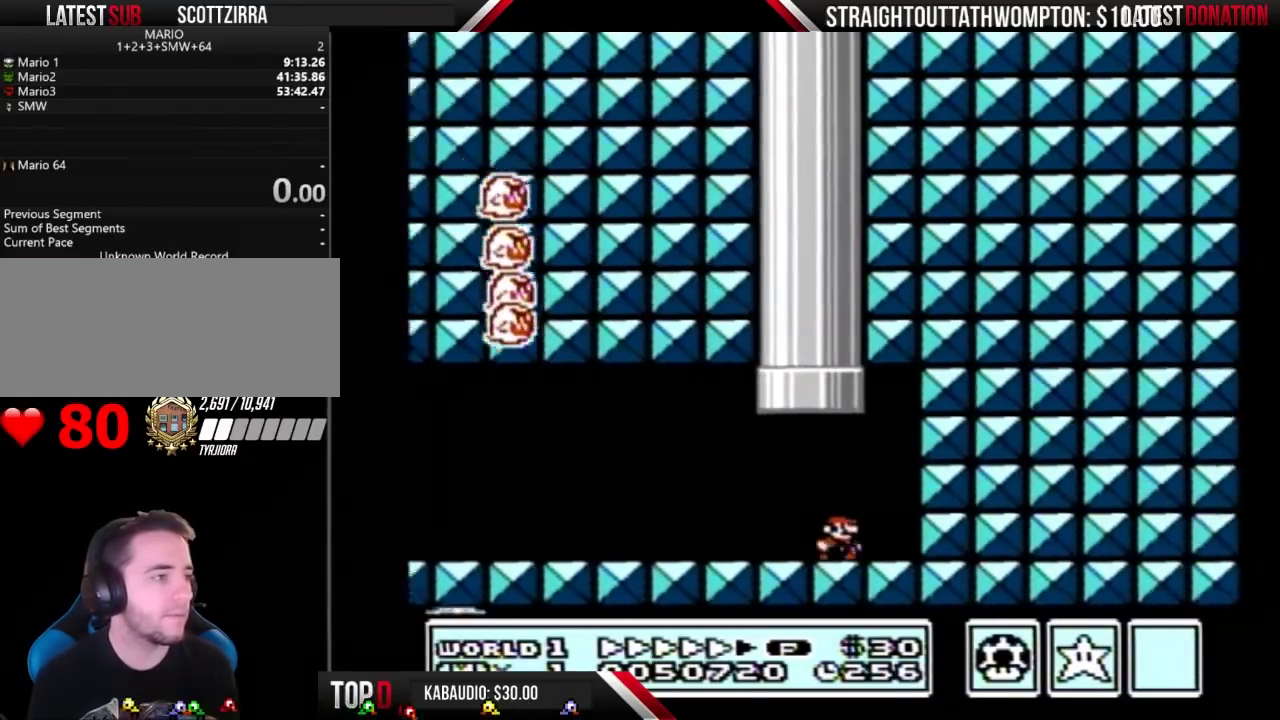
{"buttons": ["B", "DPAD_LEFT"], "events": [[100, "A", "down"], [133, "DPAD_RIGHT", "up"], [267, "A", "up"], [433, "DPAD_LEFT", "down"]]}
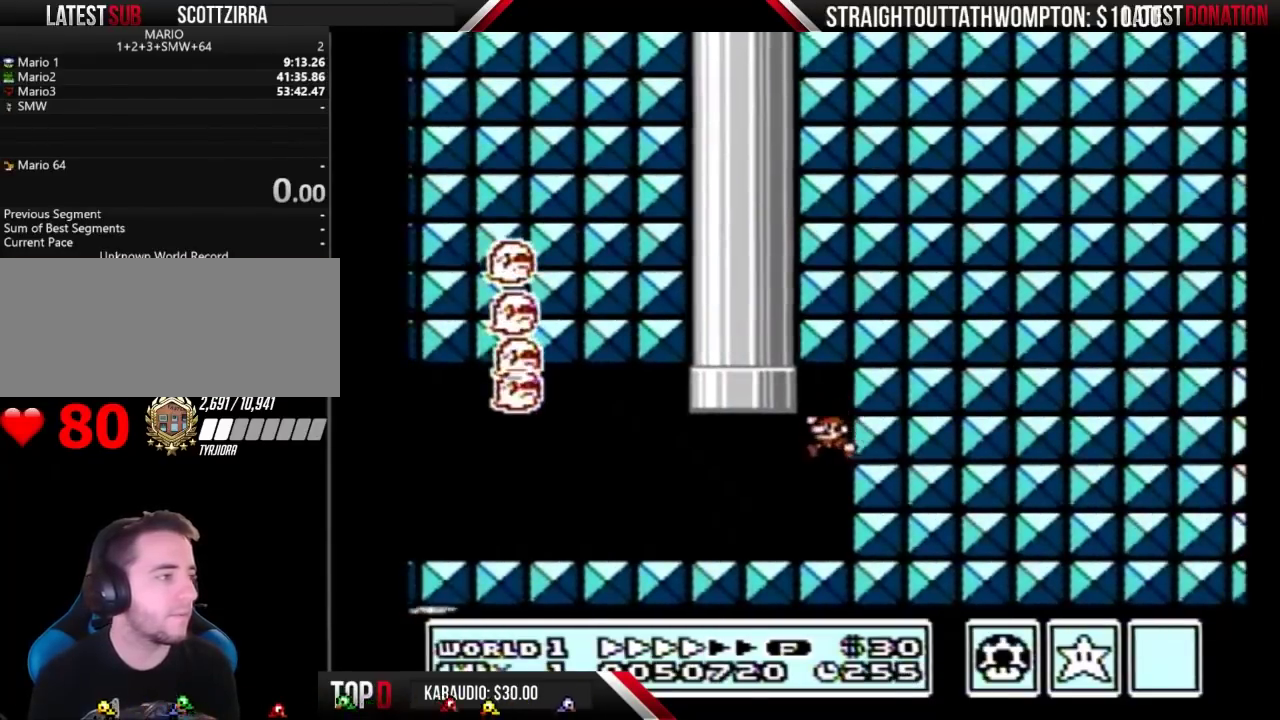
{"buttons": ["B"], "events": [[267, "DPAD_LEFT", "up"], [300, "A", "down"], [367, "A", "up"]]}
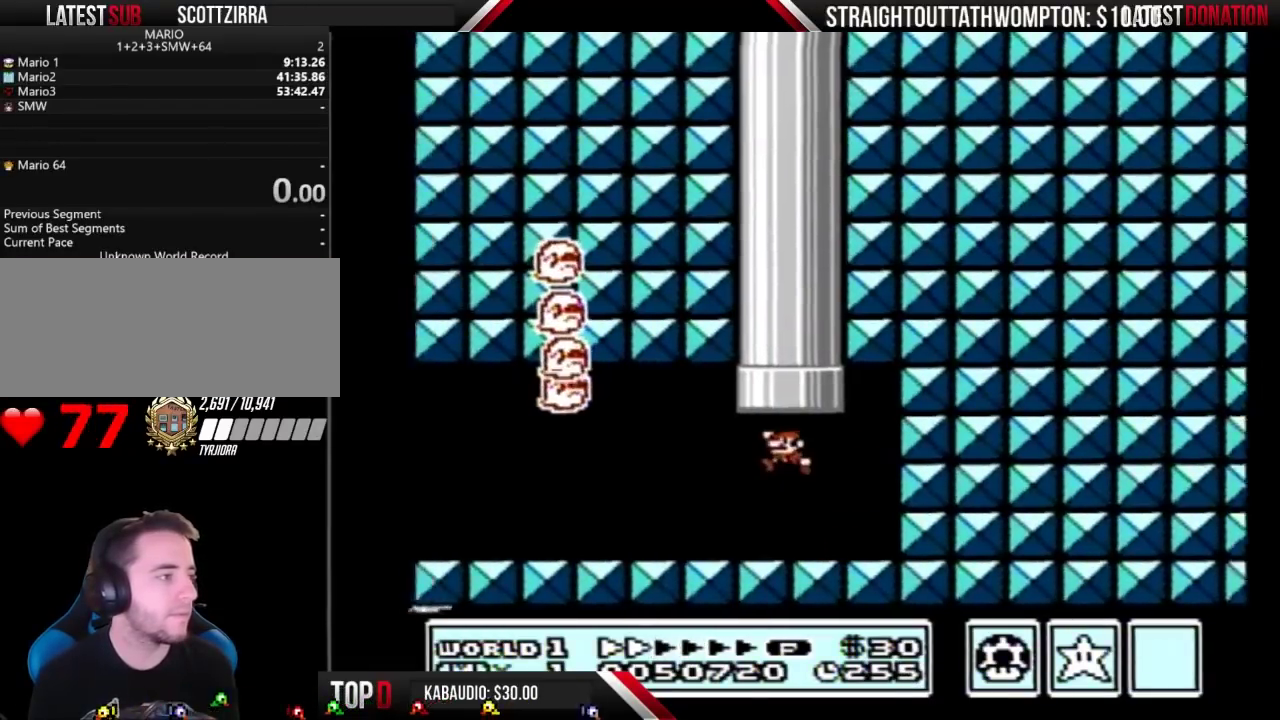
{"buttons": ["B"], "events": []}
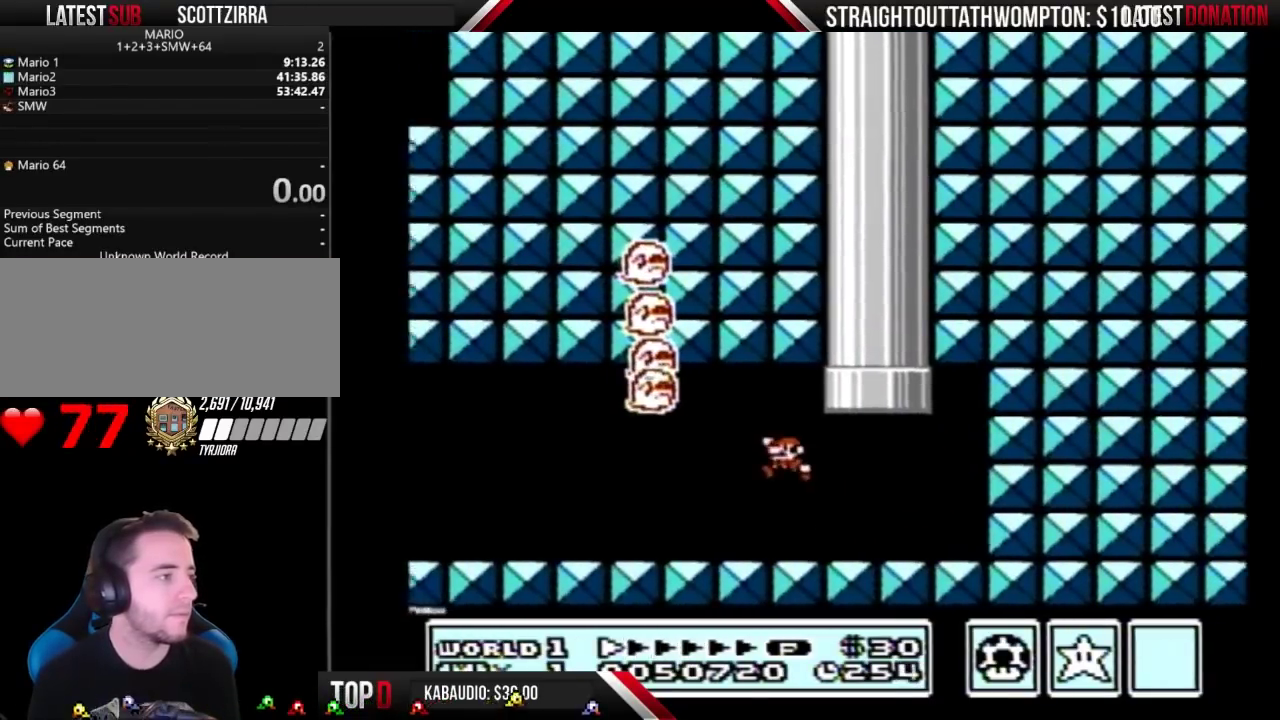
{"buttons": ["B"], "events": [[267, "DPAD_LEFT", "down"], [467, "DPAD_LEFT", "up"]]}
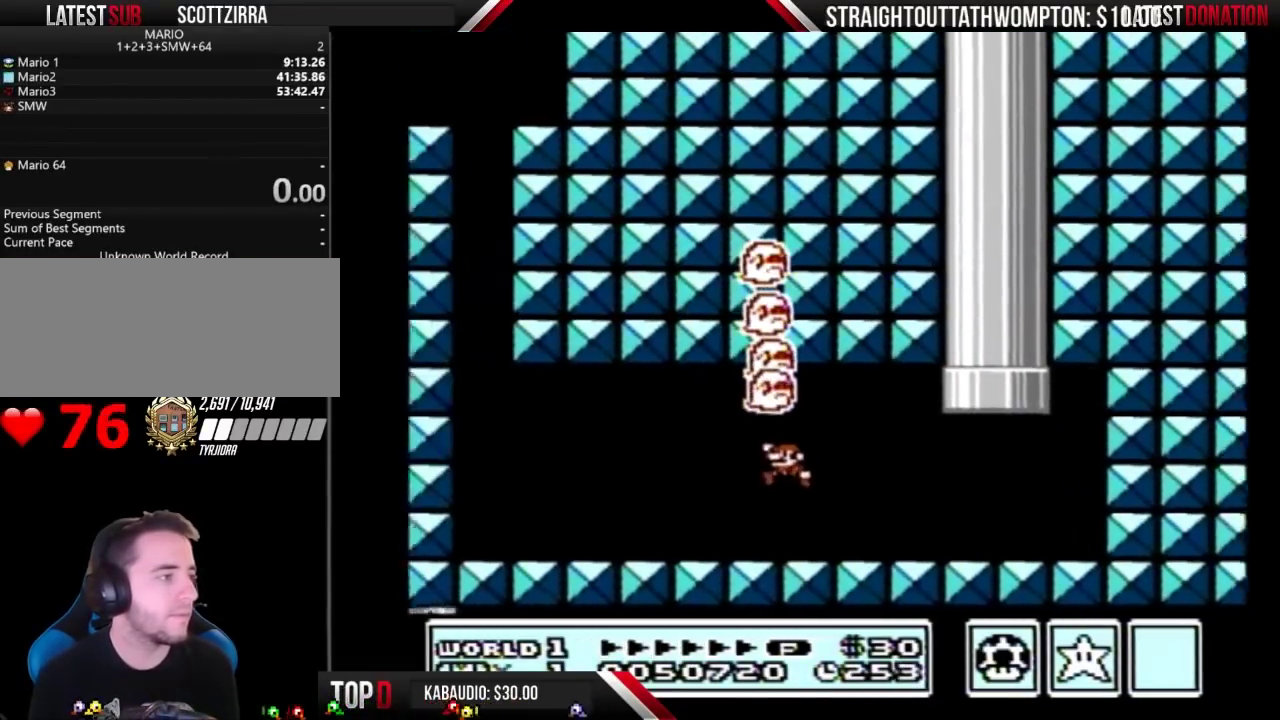
{"buttons": ["B"], "events": [[233, "DPAD_LEFT", "down"], [300, "A", "down"], [367, "A", "up"], [433, "DPAD_LEFT", "up"]]}
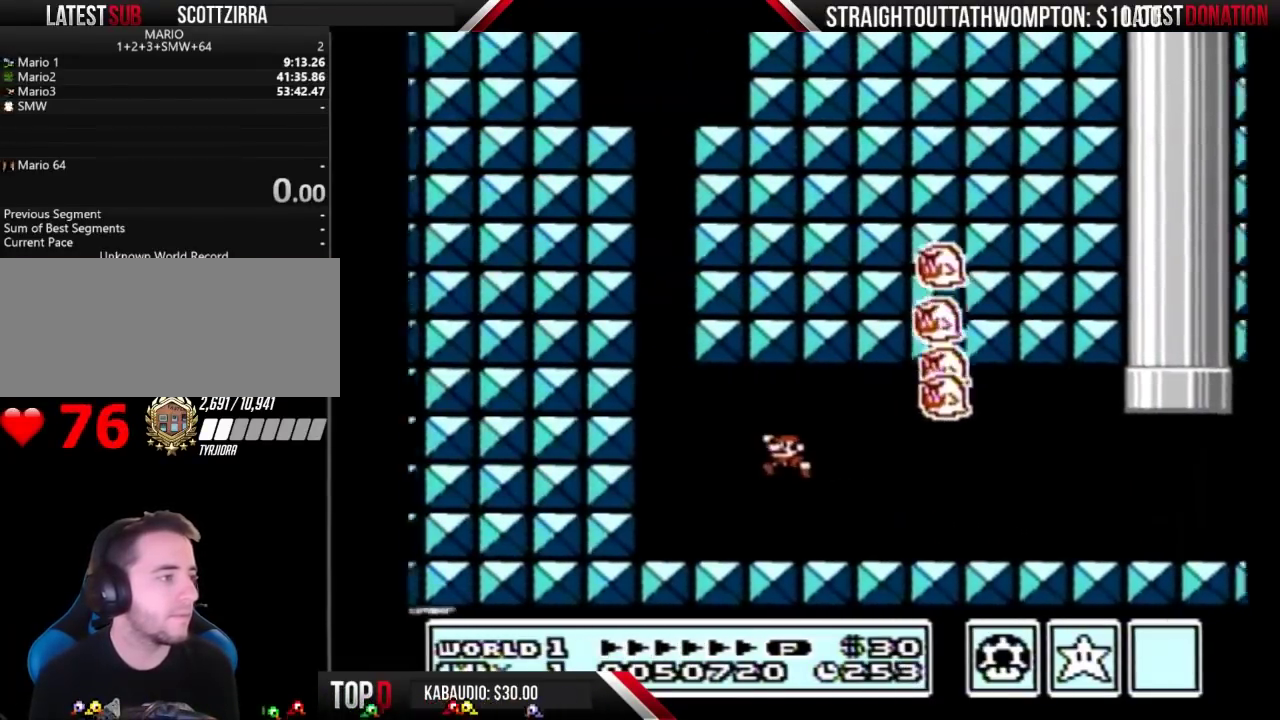
{"buttons": ["B", "DPAD_RIGHT"], "events": [[300, "A", "down"], [400, "DPAD_RIGHT", "down"], [433, "A", "up"]]}
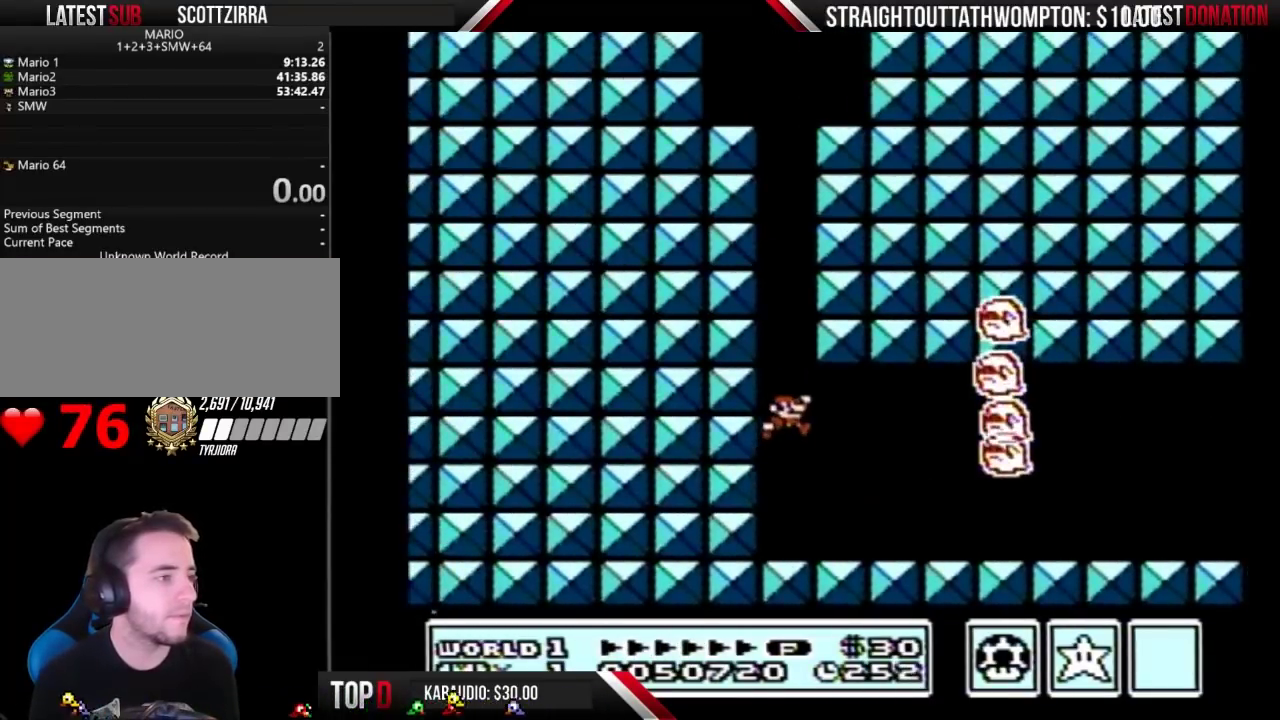
{"buttons": ["B", "DPAD_RIGHT"], "events": []}
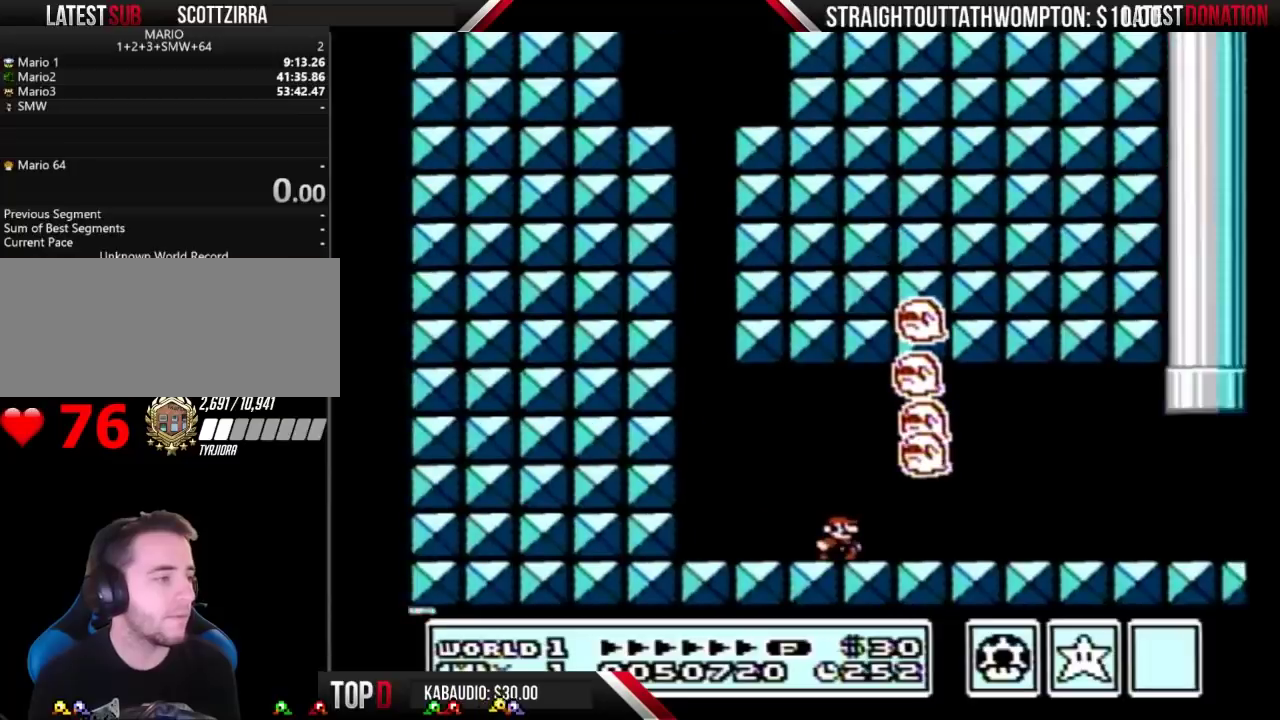
{"buttons": ["B", "DPAD_RIGHT"], "events": []}
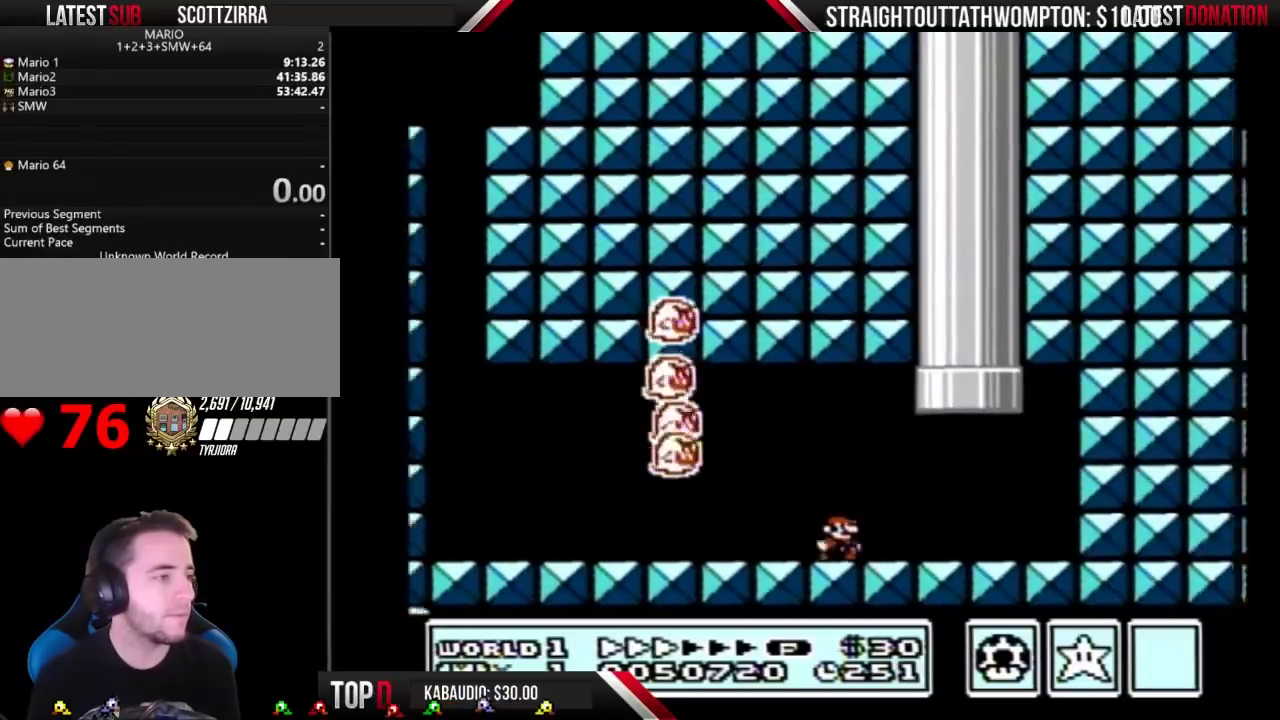
{"buttons": ["A", "B", "DPAD_UP"], "events": [[100, "DPAD_RIGHT", "up"], [133, "A", "down"], [133, "DPAD_LEFT", "down"], [233, "DPAD_UP", "down"], [467, "DPAD_LEFT", "up"]]}
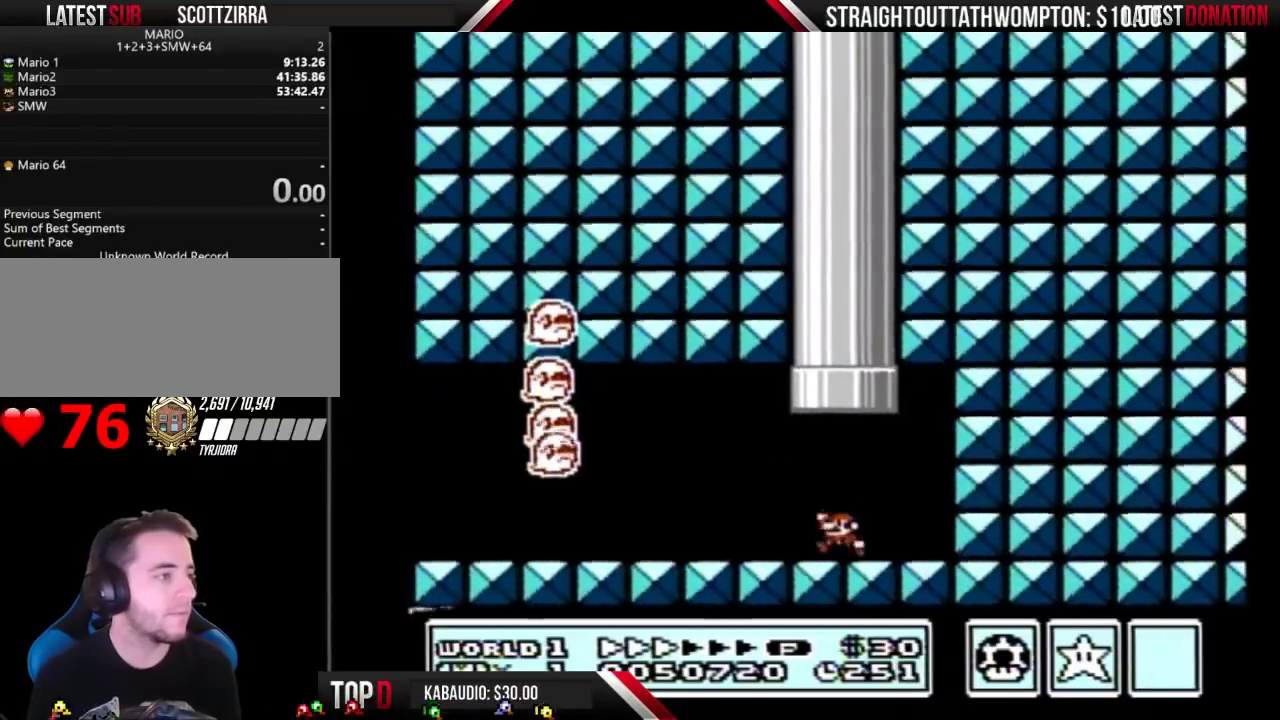
{"buttons": ["A", "DPAD_UP"], "events": [[67, "A", "up"], [100, "B", "up"], [167, "DPAD_UP", "up"], [267, "A", "down"], [300, "DPAD_UP", "down"]]}
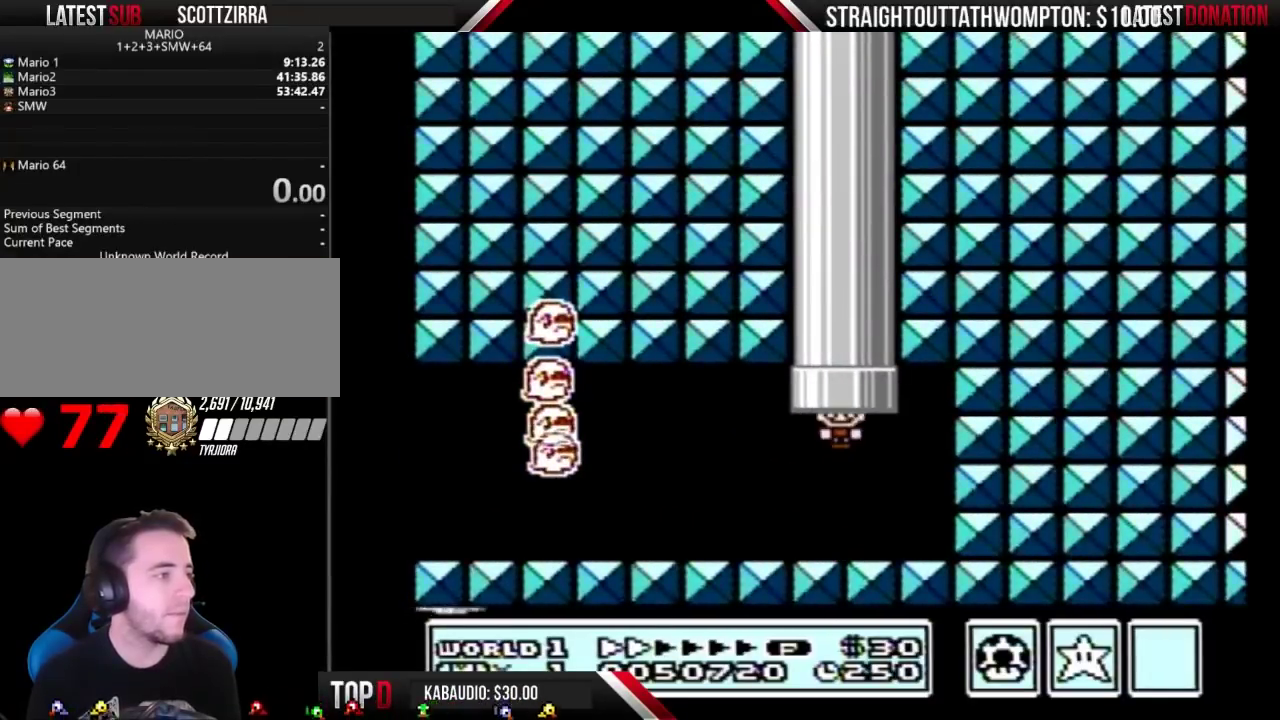
{"buttons": [], "events": [[133, "A", "up"], [167, "DPAD_UP", "up"]]}
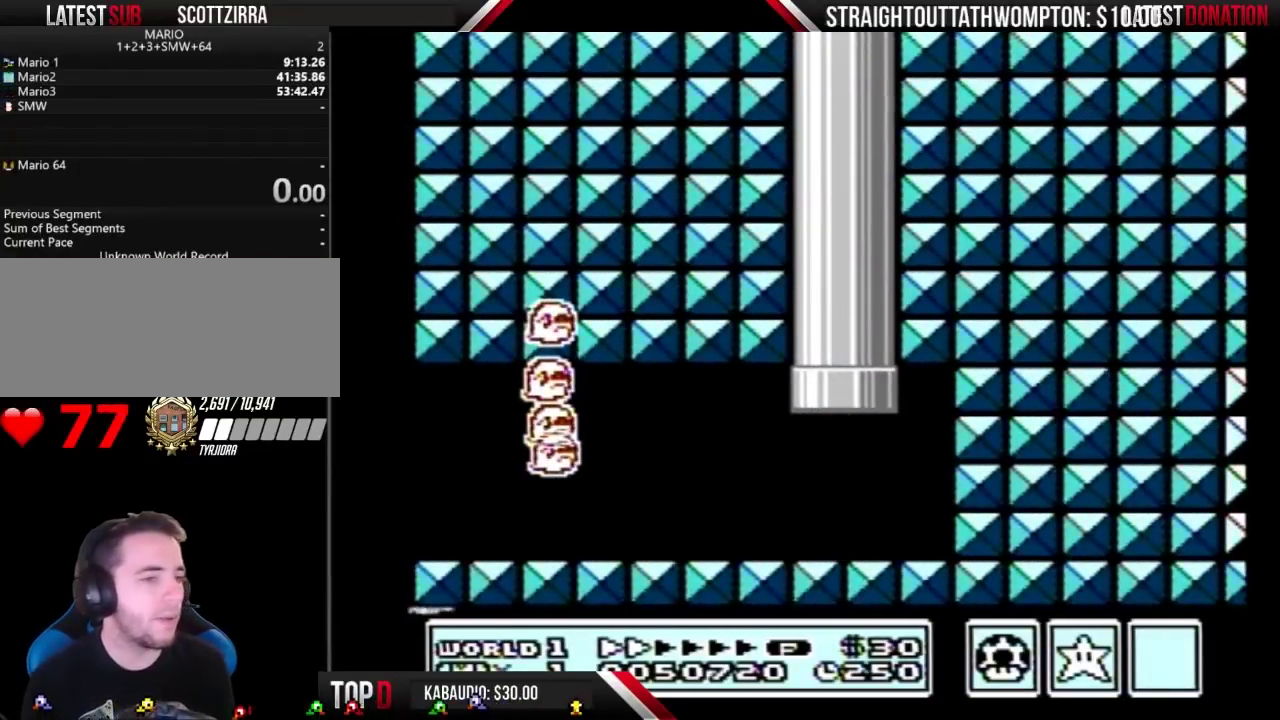
{"buttons": ["B"], "events": [[500, "B", "down"]]}
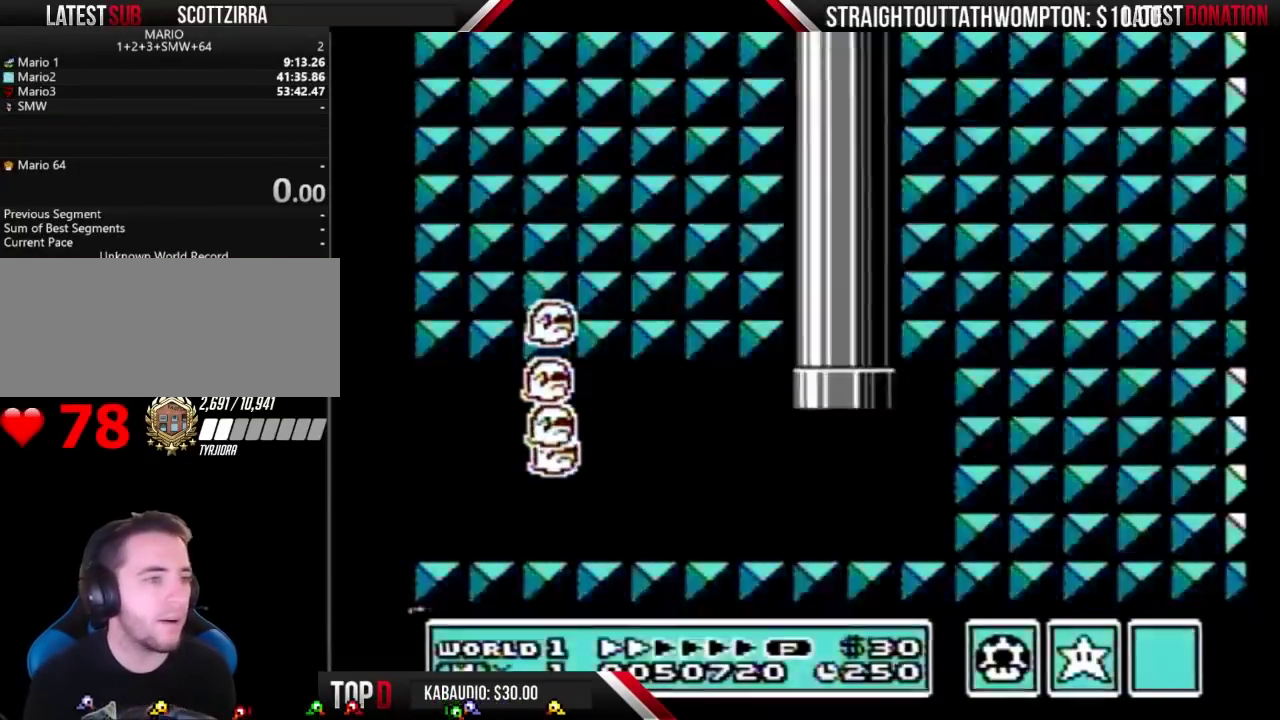
{"buttons": ["B"], "events": []}
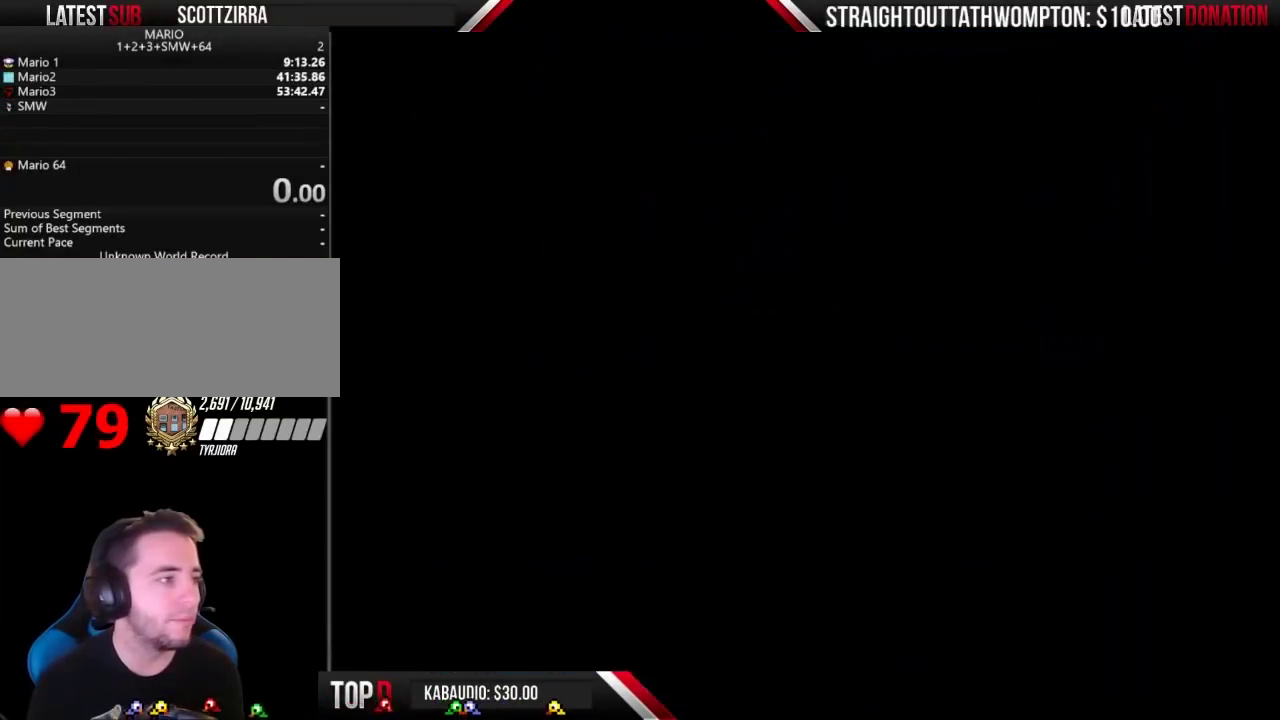
{"buttons": ["B"], "events": []}
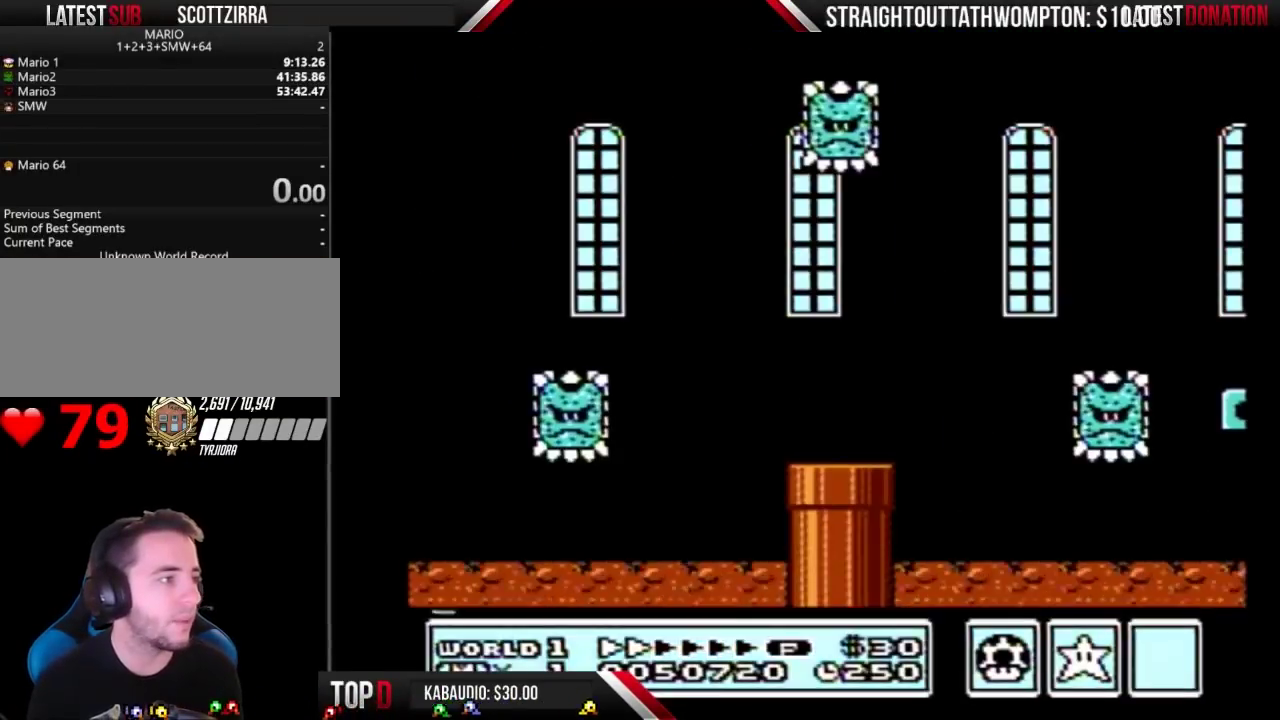
{"buttons": ["B"], "events": []}
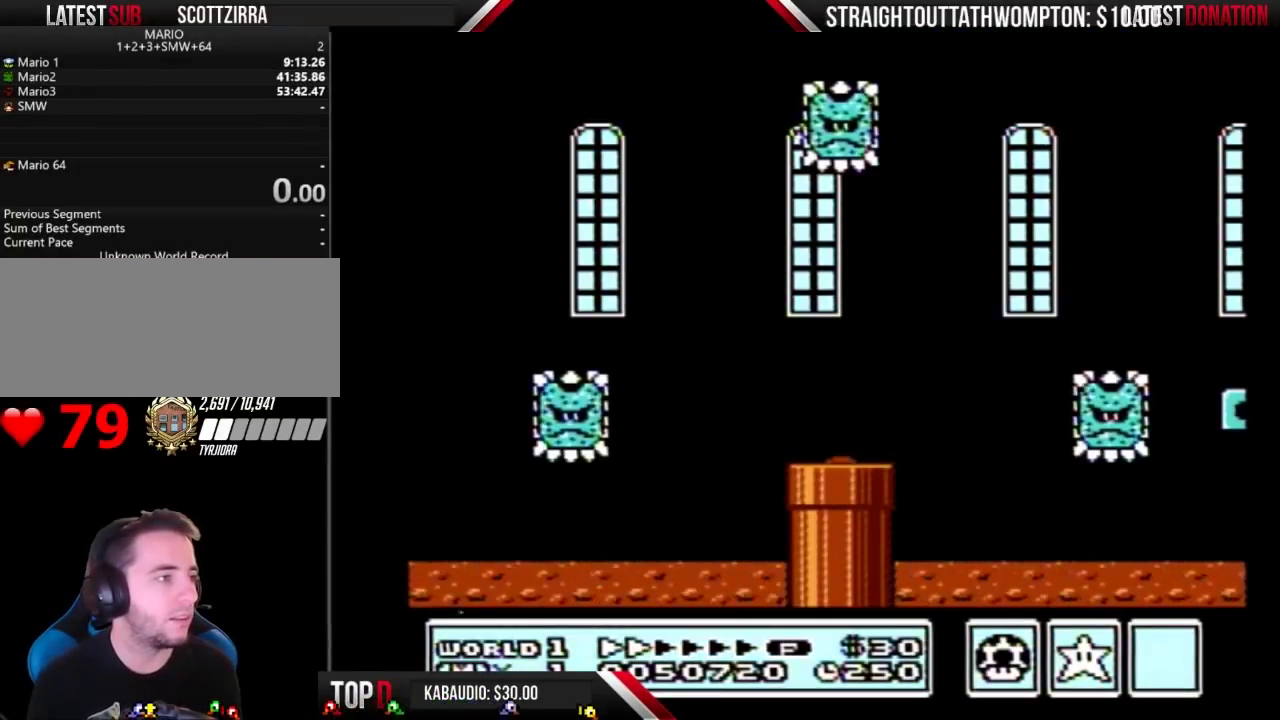
{"buttons": ["B", "DPAD_RIGHT"], "events": [[367, "DPAD_RIGHT", "down"]]}
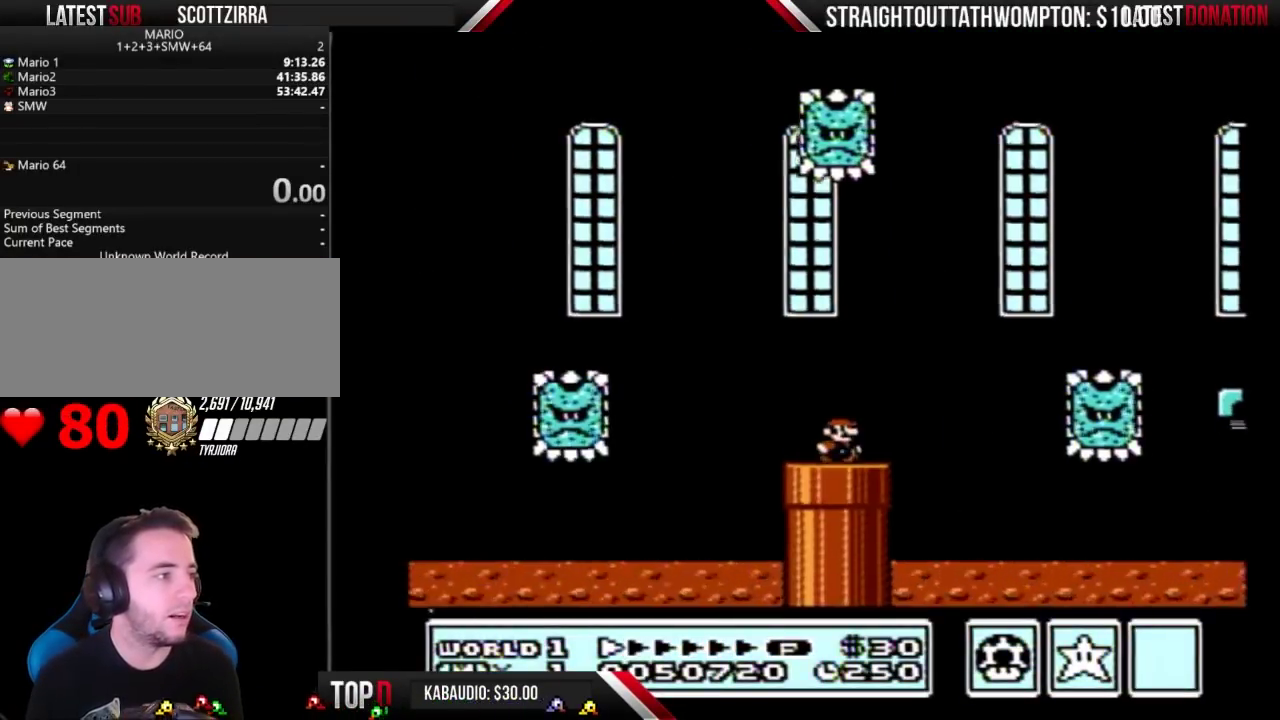
{"buttons": ["A", "B", "DPAD_RIGHT"], "events": [[333, "A", "down"]]}
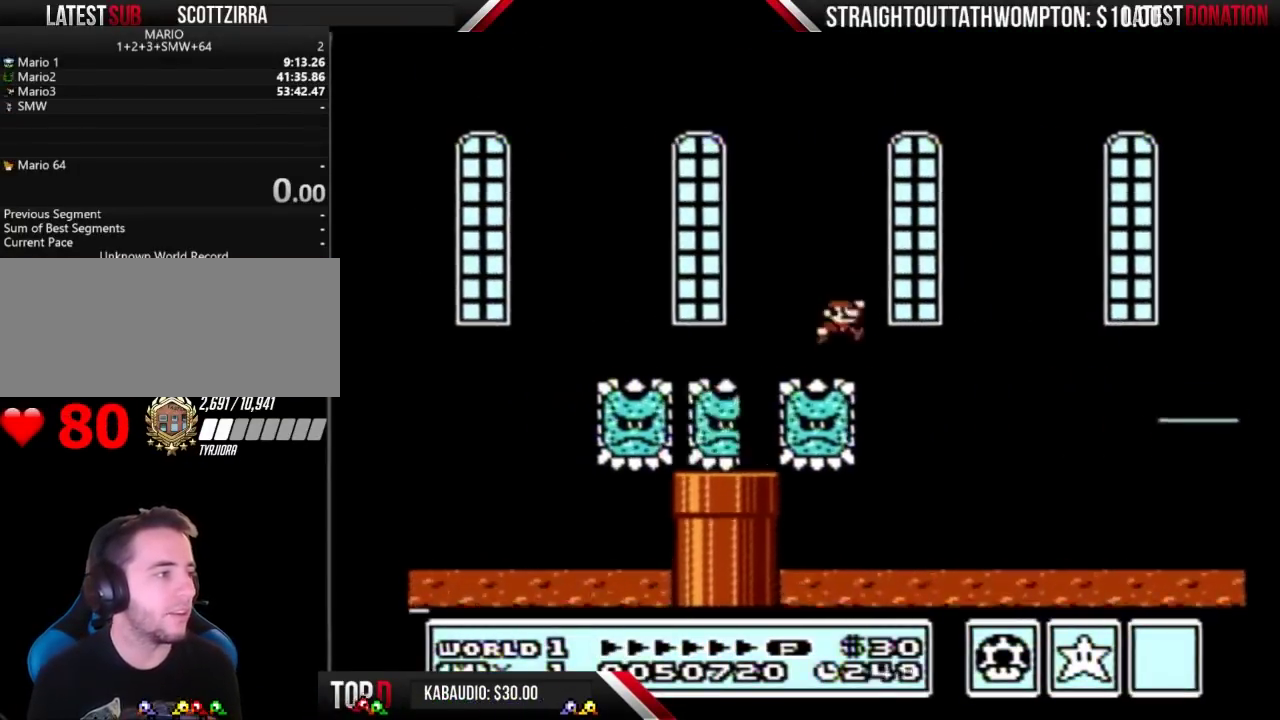
{"buttons": ["B", "DPAD_RIGHT"], "events": [[467, "A", "up"]]}
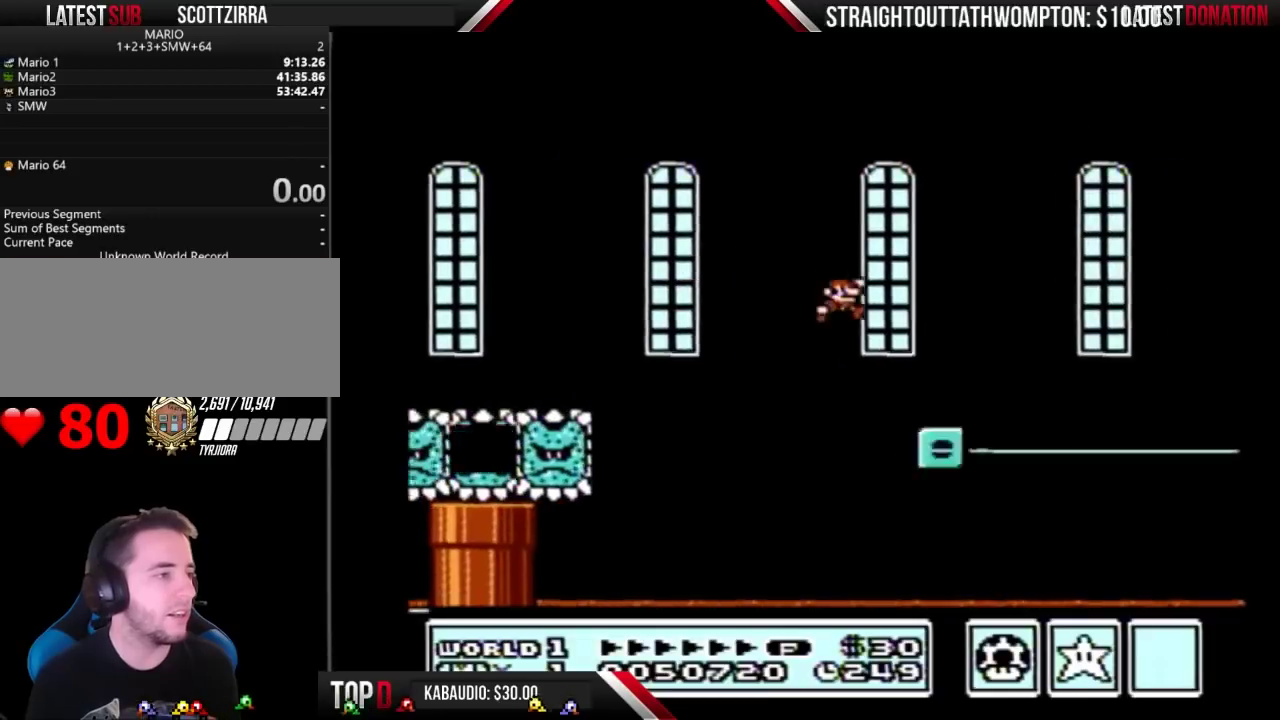
{"buttons": ["A", "B"], "events": [[67, "DPAD_RIGHT", "up"], [200, "DPAD_LEFT", "down"], [233, "A", "down"], [500, "DPAD_LEFT", "up"]]}
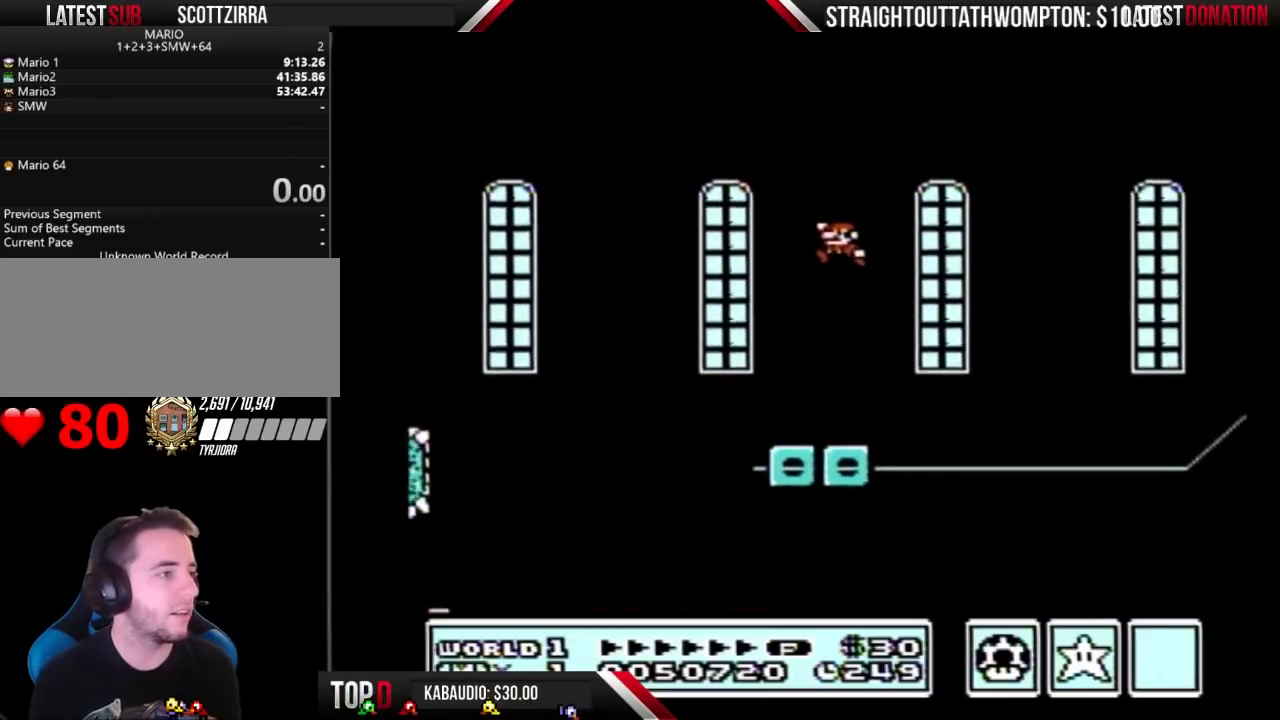
{"buttons": ["B"], "events": [[100, "DPAD_RIGHT", "down"], [267, "A", "up"], [333, "DPAD_RIGHT", "up"]]}
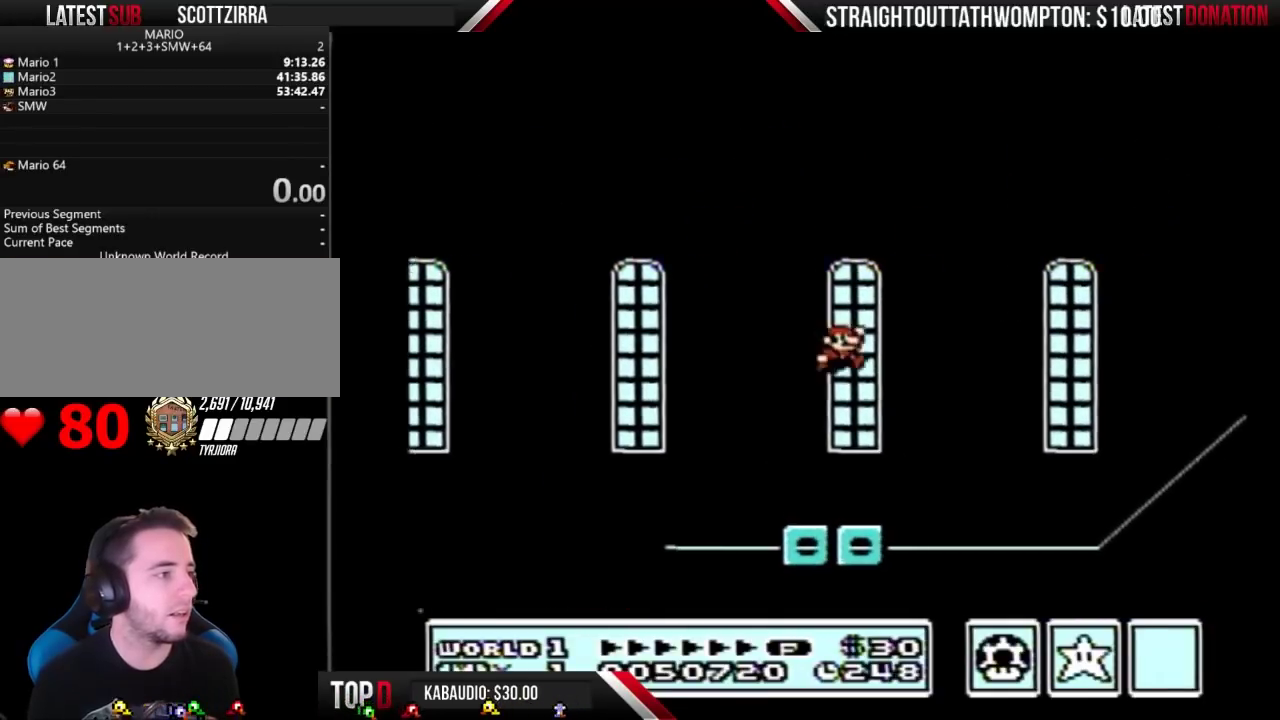
{"buttons": ["A", "B", "DPAD_RIGHT"], "events": [[167, "DPAD_LEFT", "down"], [300, "DPAD_LEFT", "up"], [333, "A", "down"], [367, "DPAD_RIGHT", "down"]]}
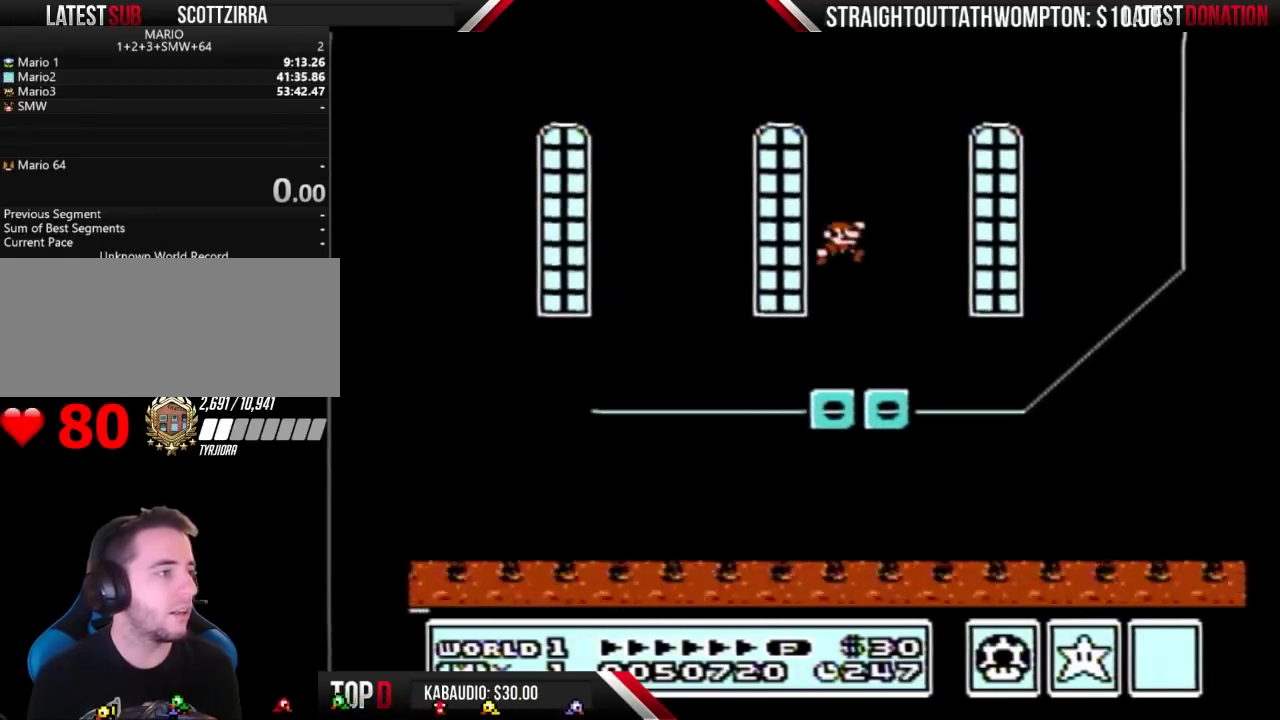
{"buttons": ["B"], "events": [[367, "A", "up"], [367, "DPAD_RIGHT", "up"]]}
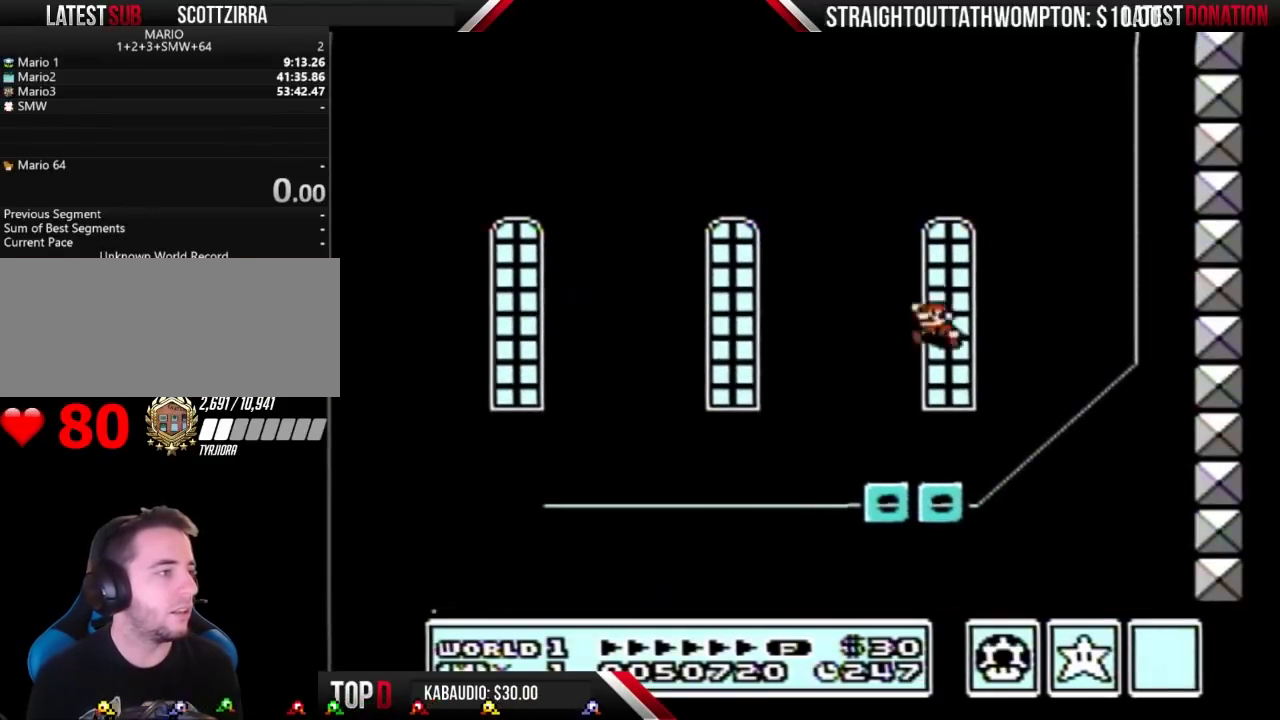
{"buttons": ["A", "B", "DPAD_RIGHT"], "events": [[33, "DPAD_LEFT", "down"], [233, "DPAD_LEFT", "up"], [333, "A", "down"], [400, "DPAD_RIGHT", "down"]]}